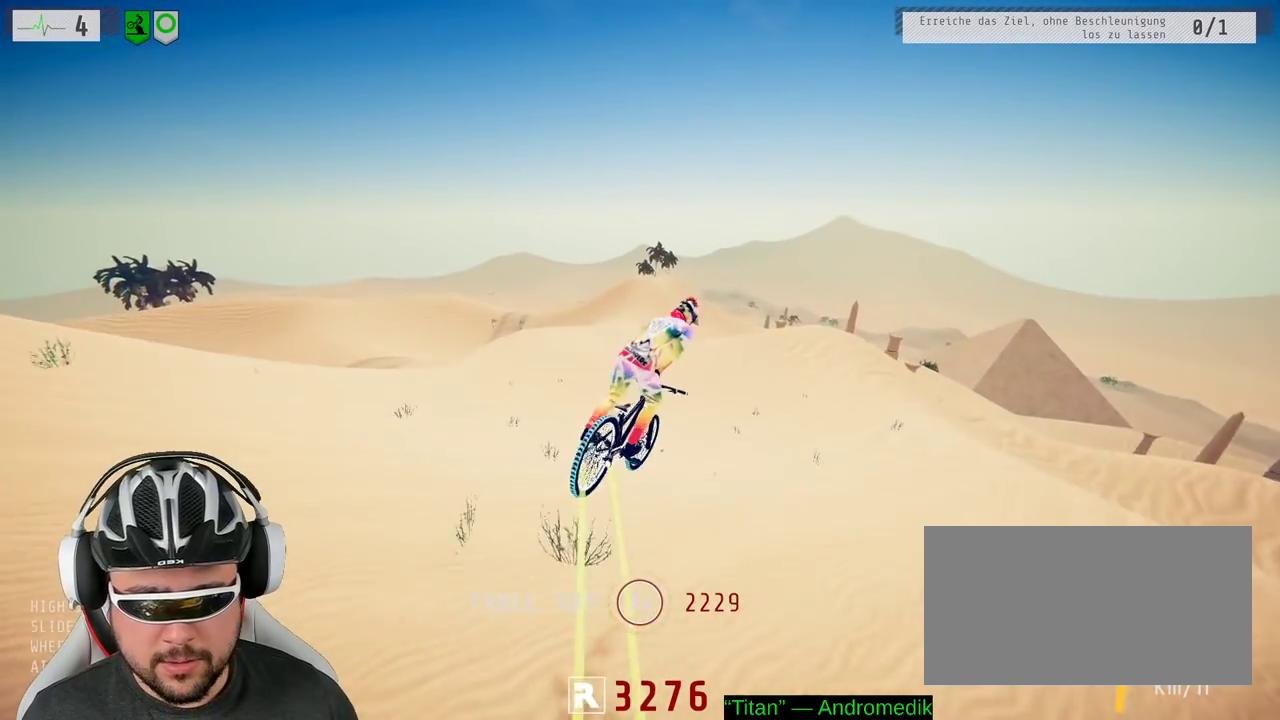
Gameplay with a controller (Xbox layout); each line is a JSON object with the inputs held at the frame after it. "events" lists button and stick changes between this image and that frame as [ms after this image, input, new state], when the widget could be followed in between. Not read: L3 R3.
{"buttons": ["R2"], "left_stick": "right", "right_stick": "center", "events": [[17, "L1", "up"], [167, "right_stick", "center"]]}
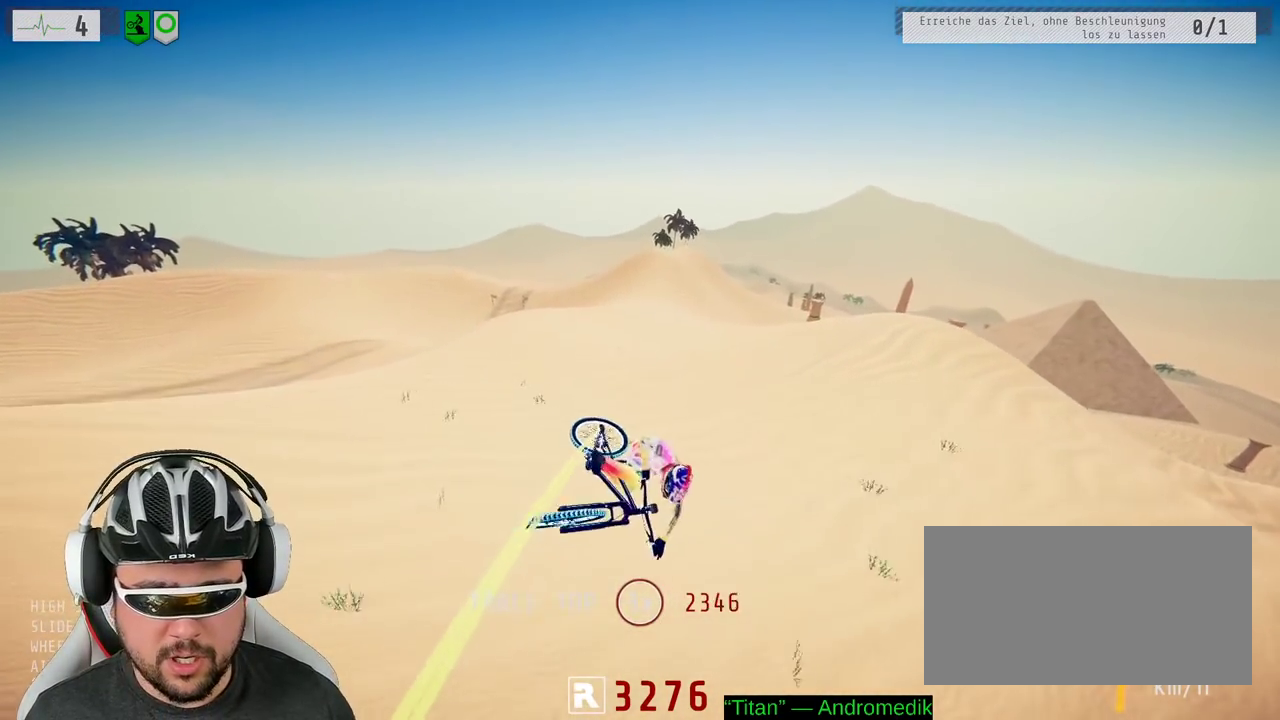
{"buttons": ["R2"], "left_stick": "right", "right_stick": "center", "events": [[233, "left_stick", "center"], [433, "left_stick", "right"]]}
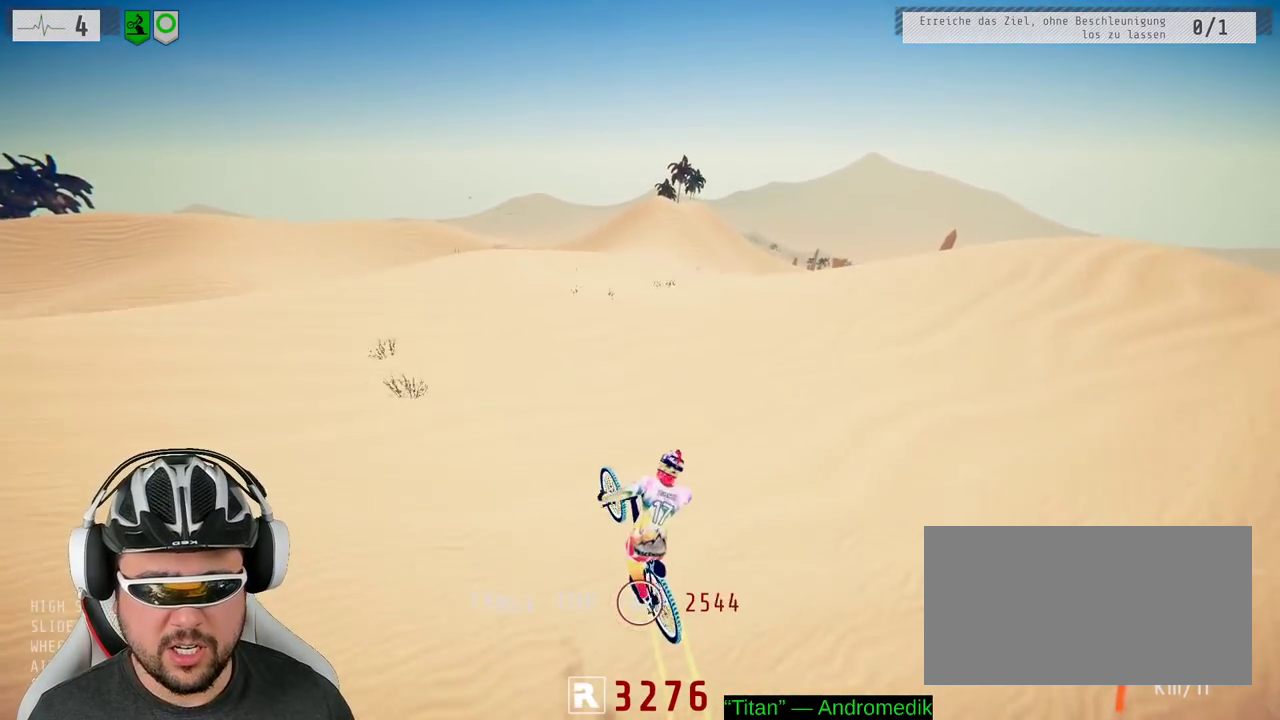
{"buttons": ["R2"], "left_stick": "left", "right_stick": "down", "events": [[83, "right_stick", "down"], [133, "left_stick", "center"], [300, "left_stick", "left"]]}
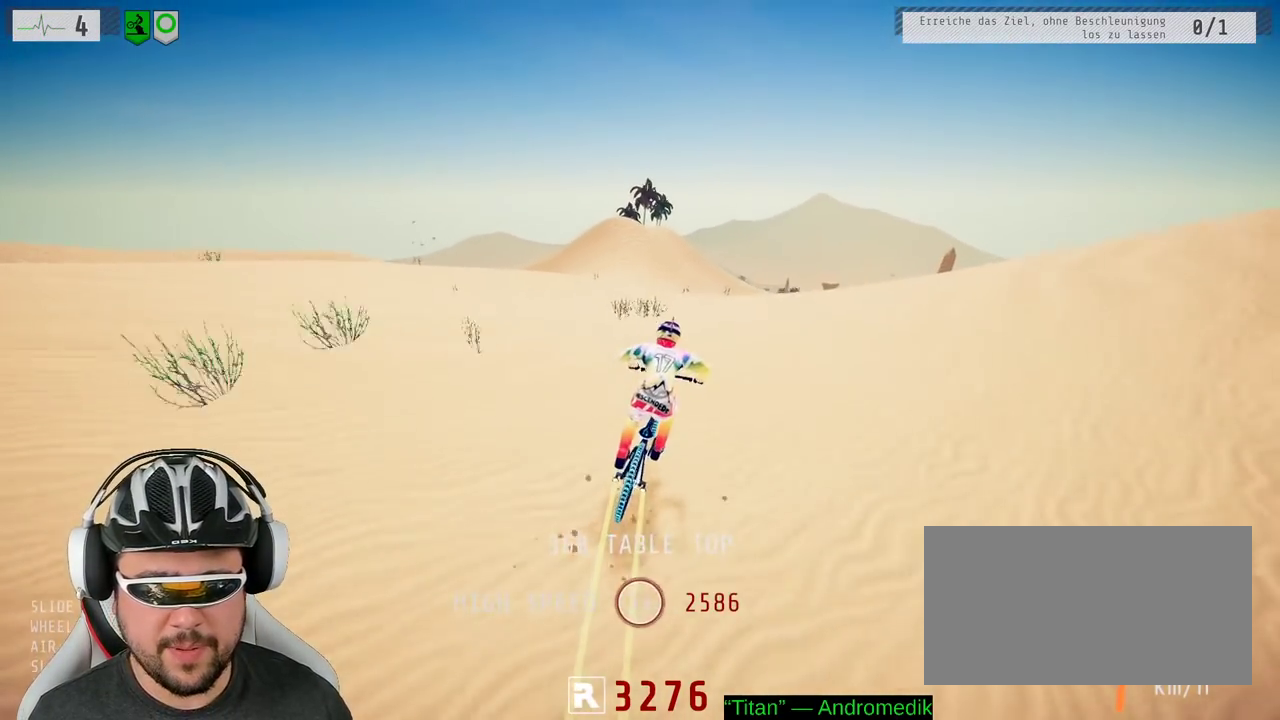
{"buttons": ["R2"], "left_stick": "left", "right_stick": "down", "events": [[117, "left_stick", "center"], [367, "left_stick", "left"]]}
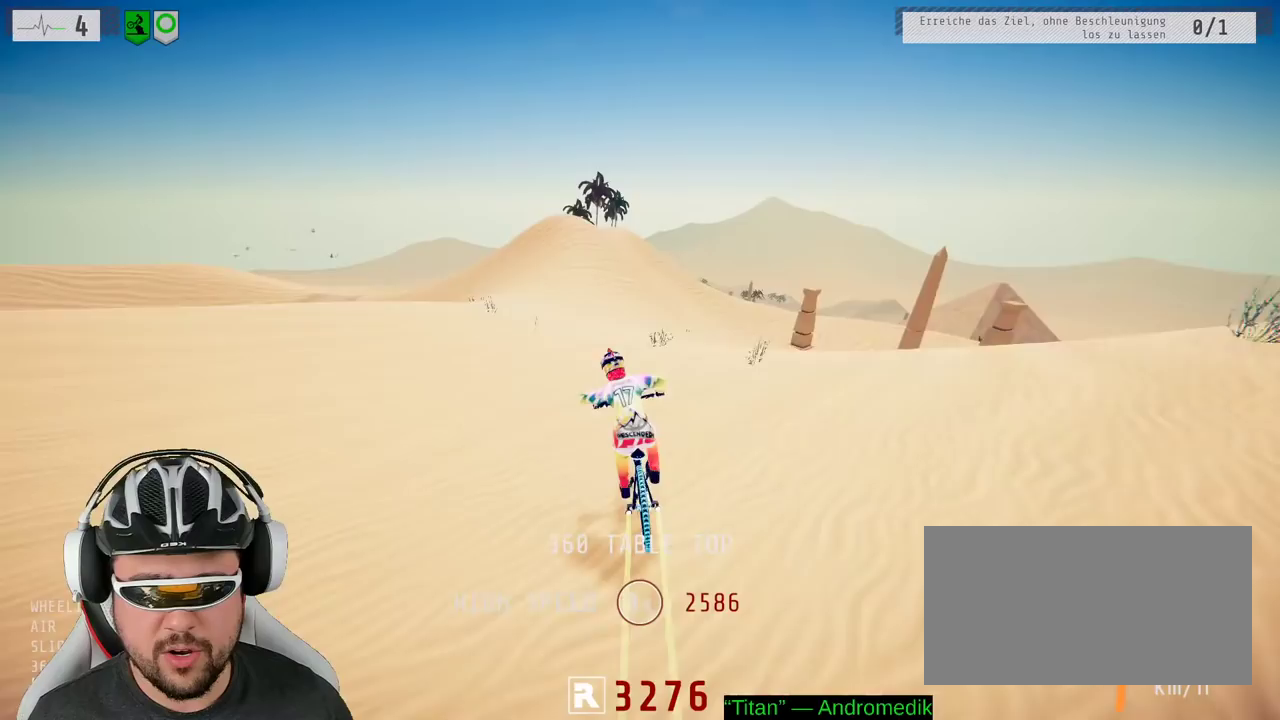
{"buttons": ["R2"], "left_stick": "center", "right_stick": "down", "events": [[33, "left_stick", "center"]]}
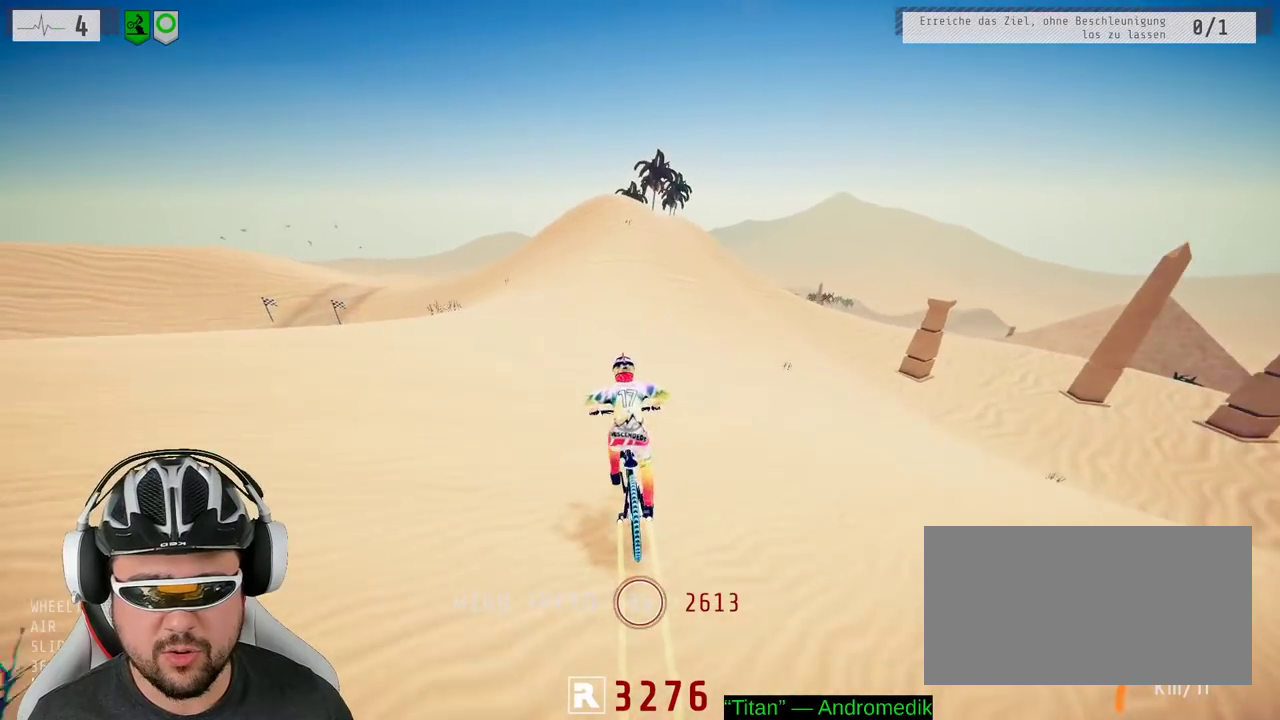
{"buttons": ["R2"], "left_stick": "center", "right_stick": "down", "events": []}
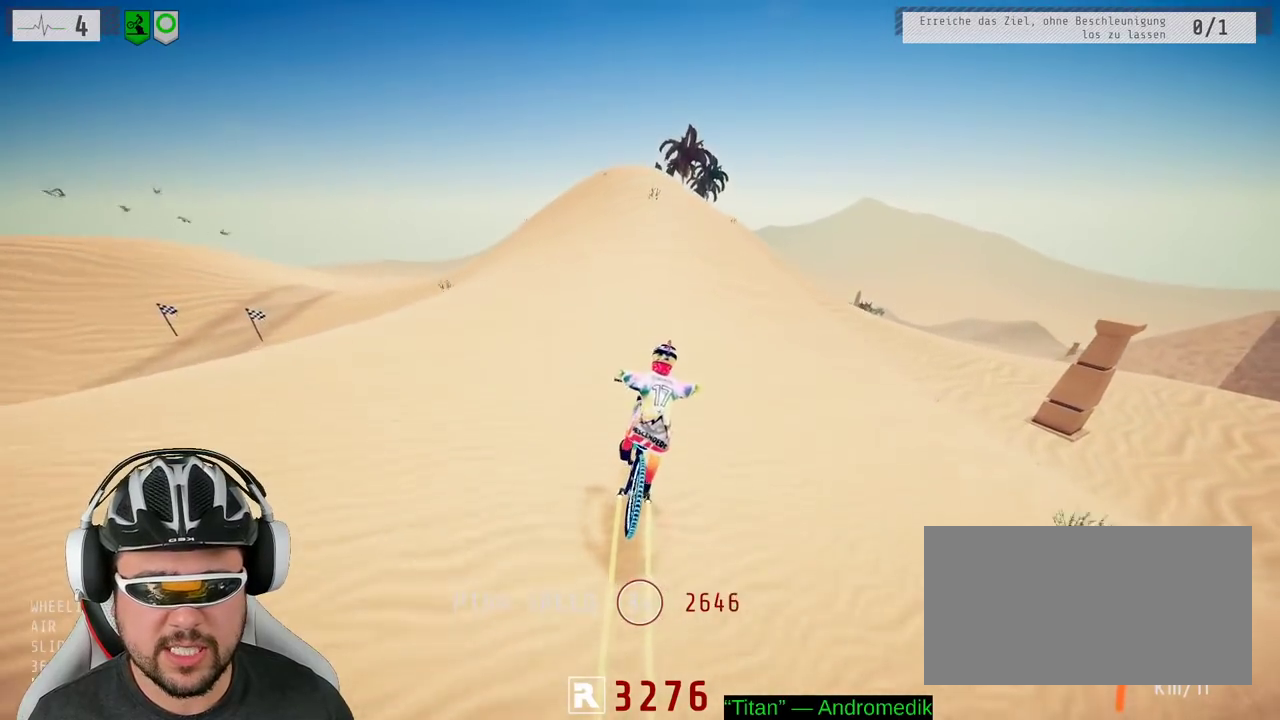
{"buttons": ["R2"], "left_stick": "left", "right_stick": "down", "events": [[150, "left_stick", "left"], [283, "left_stick", "center"], [450, "left_stick", "left"]]}
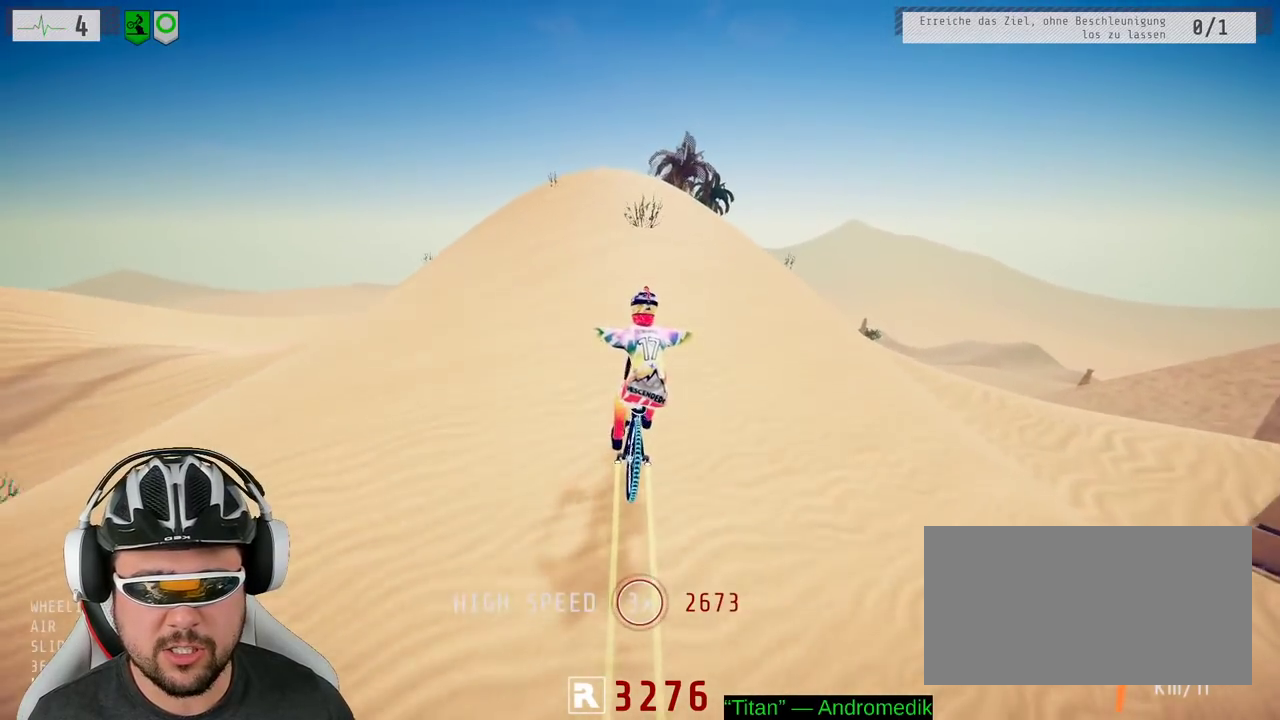
{"buttons": ["L1", "R2"], "left_stick": "down", "right_stick": "up"}
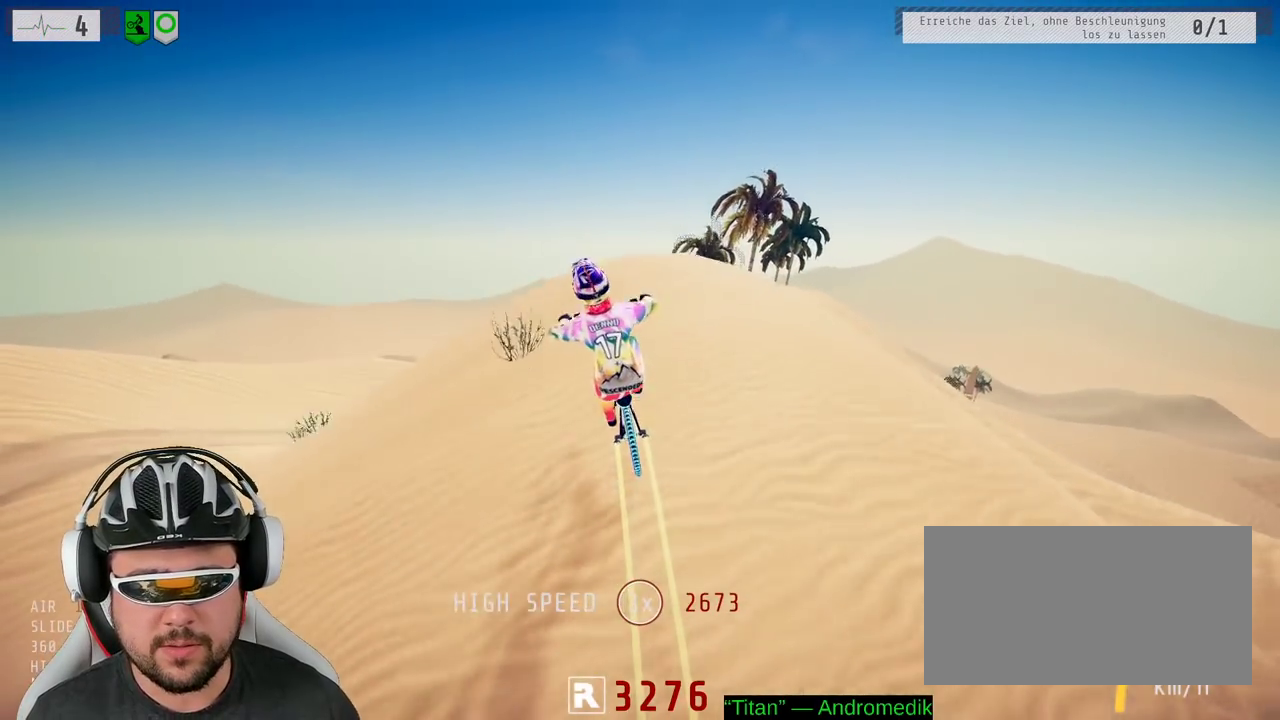
{"buttons": ["L1", "R2"], "left_stick": "down", "right_stick": "down", "events": [[383, "right_stick", "down"]]}
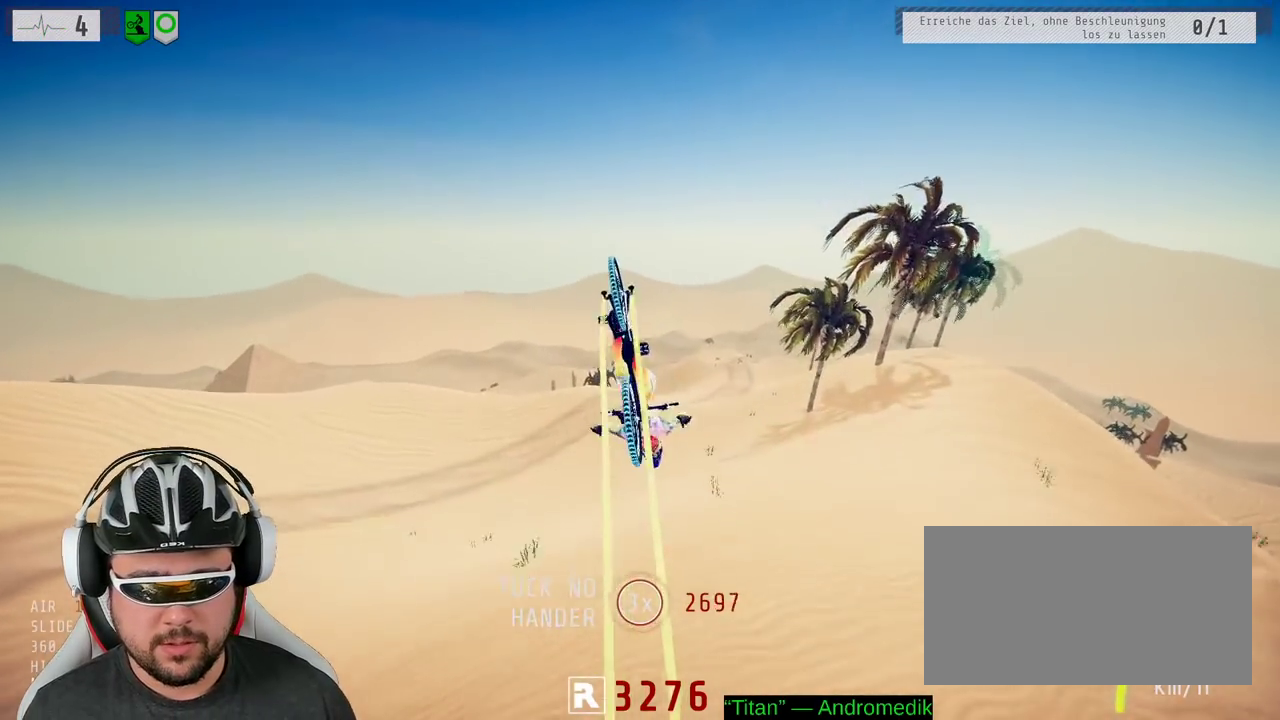
{"buttons": ["R2"], "left_stick": "down", "right_stick": "center", "events": [[250, "right_stick", "up"], [450, "right_stick", "center"], [500, "L1", "up"]]}
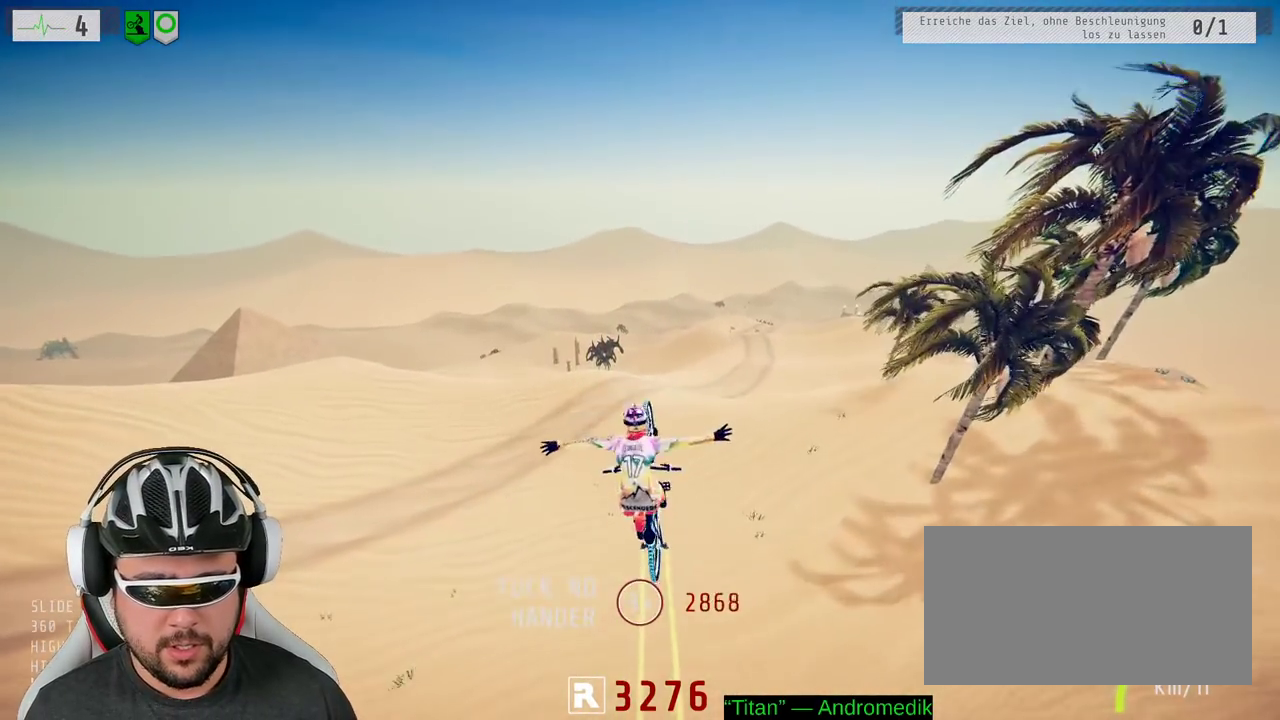
{"buttons": ["R2"], "left_stick": "down", "right_stick": "center", "events": []}
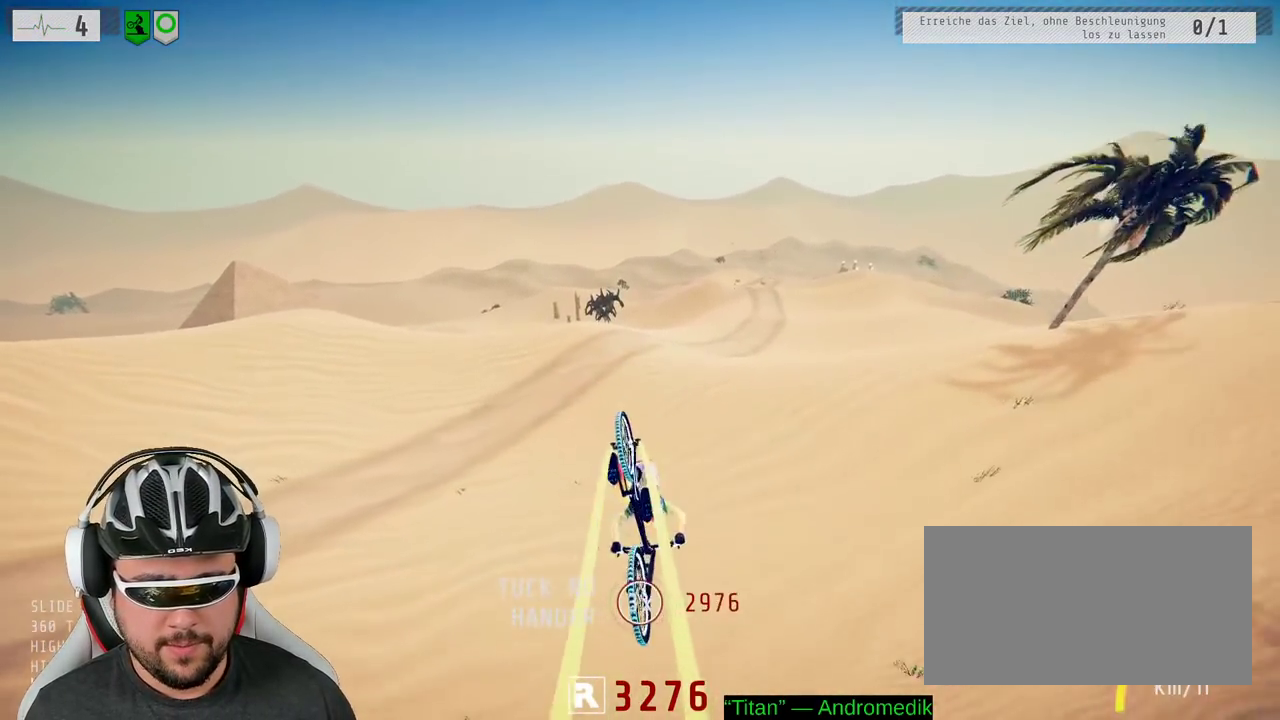
{"buttons": ["R2"], "left_stick": "up-left", "right_stick": "center", "events": [[133, "left_stick", "center"], [467, "left_stick", "up-left"]]}
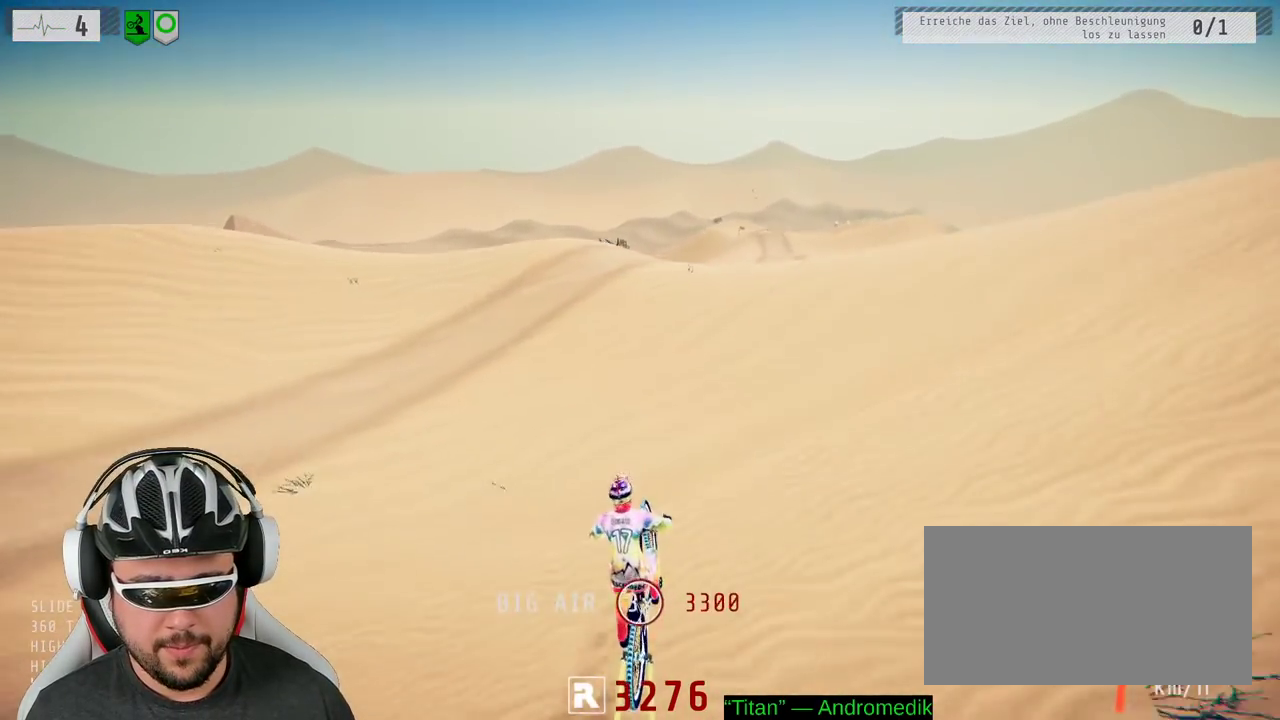
{"buttons": ["R2"], "left_stick": "down-right", "right_stick": "down", "events": [[83, "left_stick", "right"], [333, "right_stick", "down"], [450, "left_stick", "down-right"]]}
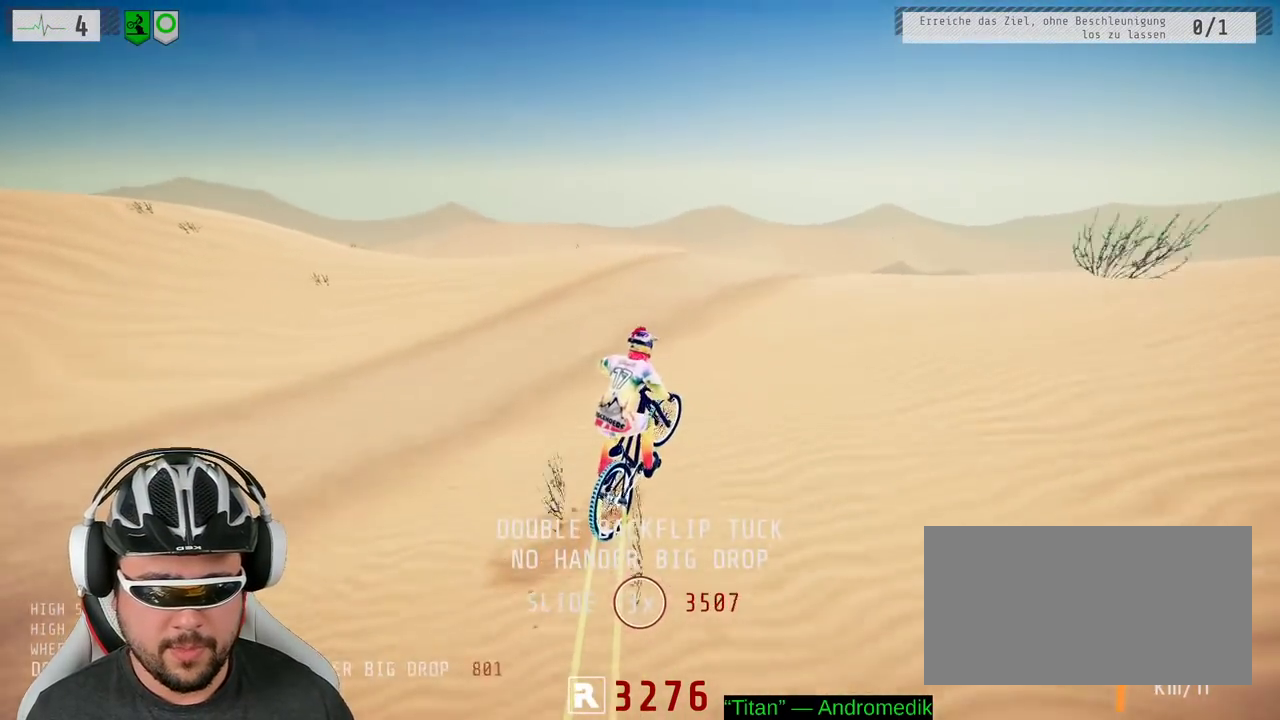
{"buttons": ["R2"], "left_stick": "down", "right_stick": "down-left"}
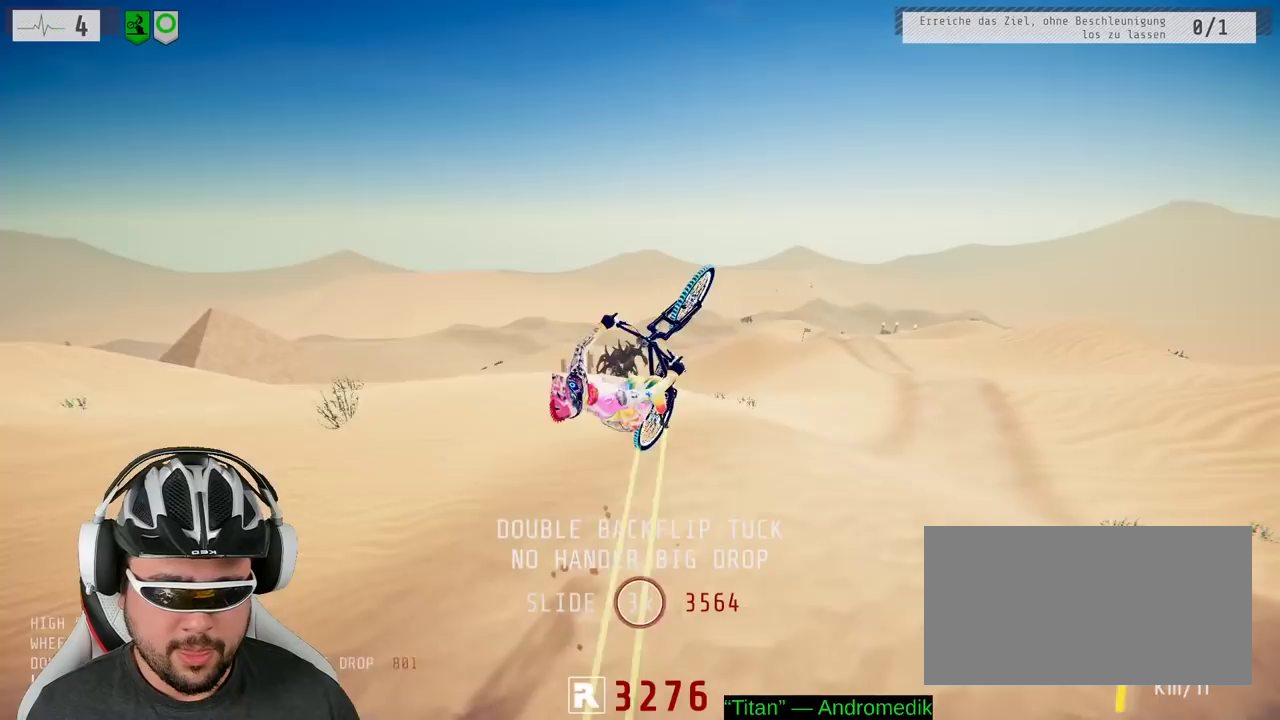
{"buttons": ["R2"], "left_stick": "down", "right_stick": "center", "events": [[150, "right_stick", "down"], [433, "right_stick", "center"]]}
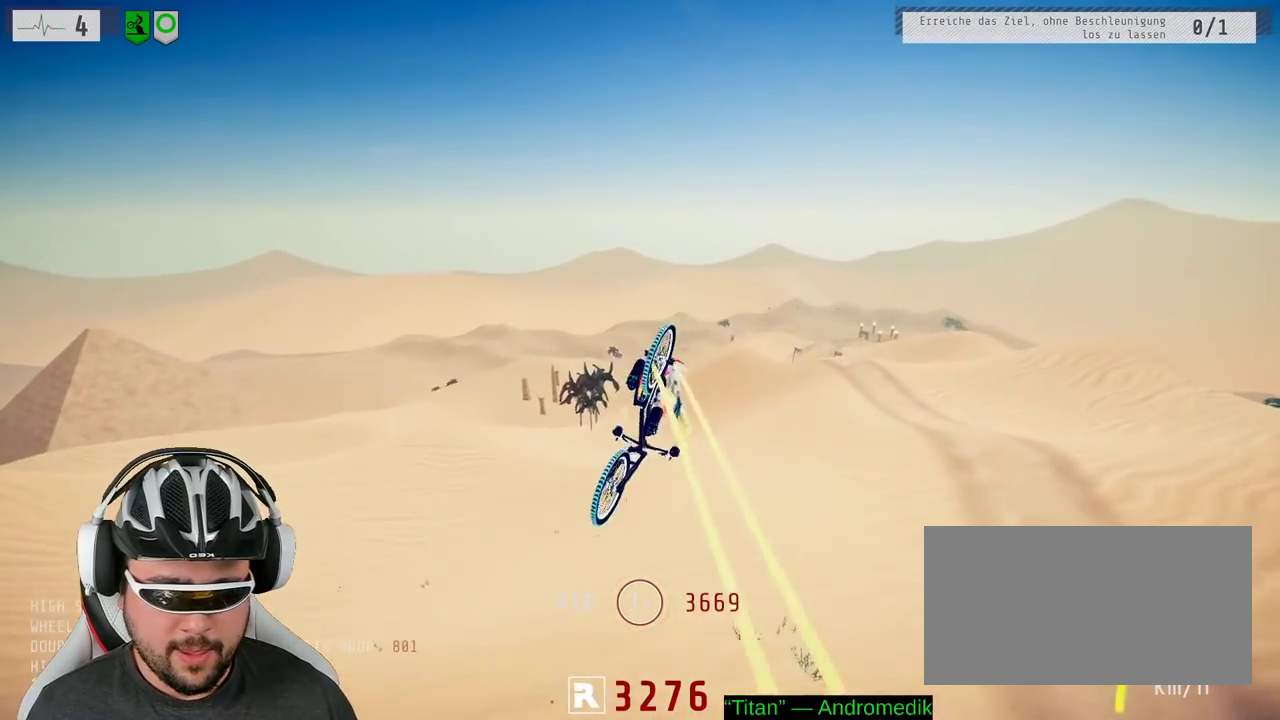
{"buttons": ["R2"], "left_stick": "down", "right_stick": "center", "events": []}
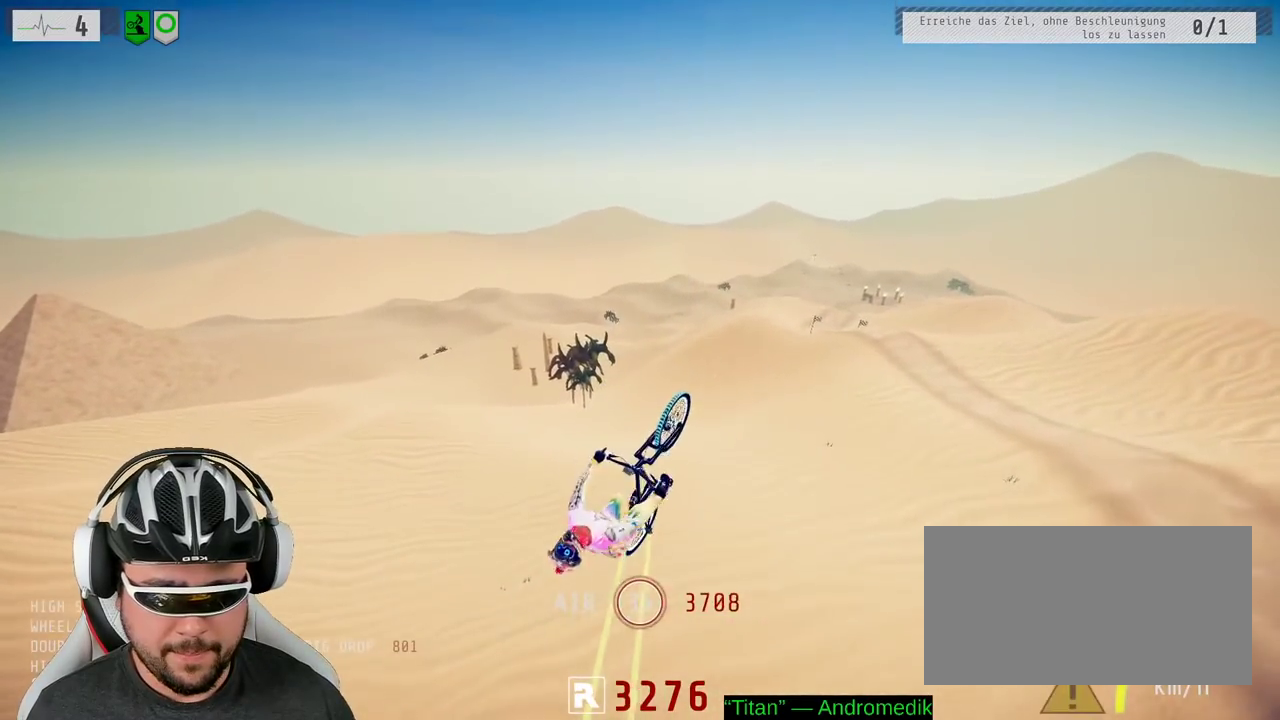
{"buttons": ["R2"], "left_stick": "down", "right_stick": "center", "events": []}
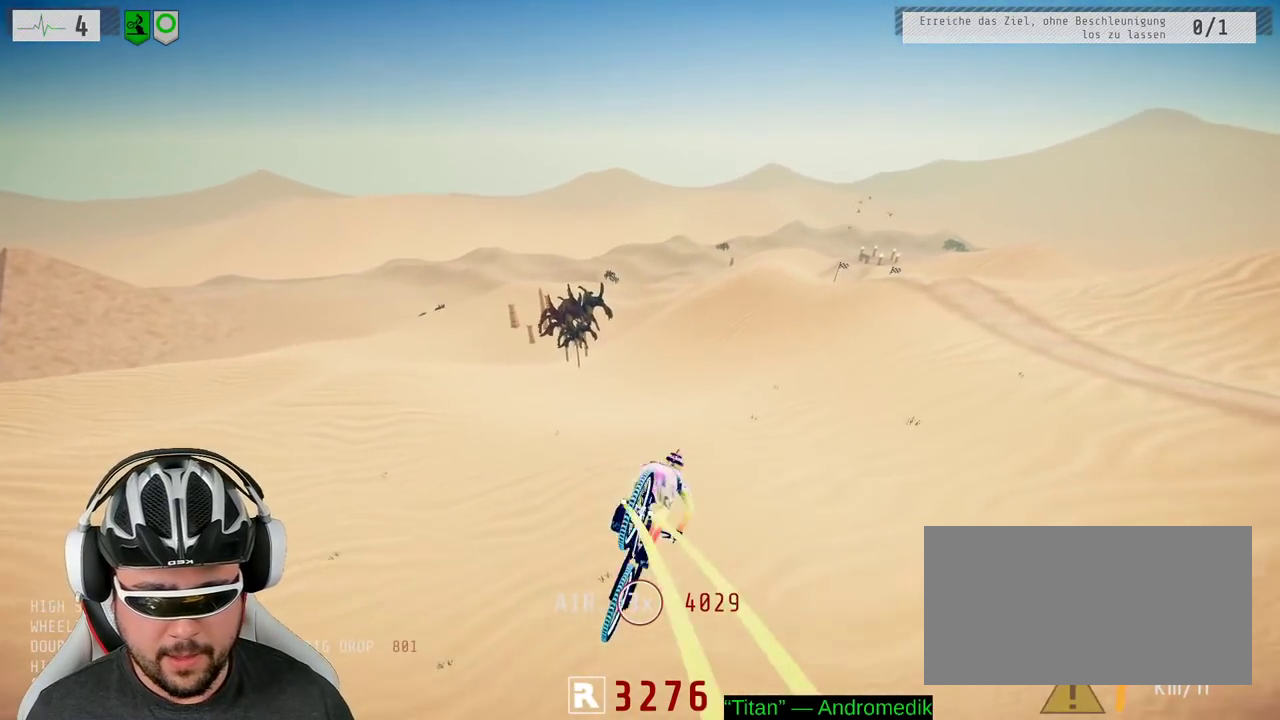
{"buttons": ["R2"], "left_stick": "left", "right_stick": "center", "events": [[17, "left_stick", "center"], [100, "left_stick", "up-left"], [500, "left_stick", "left"]]}
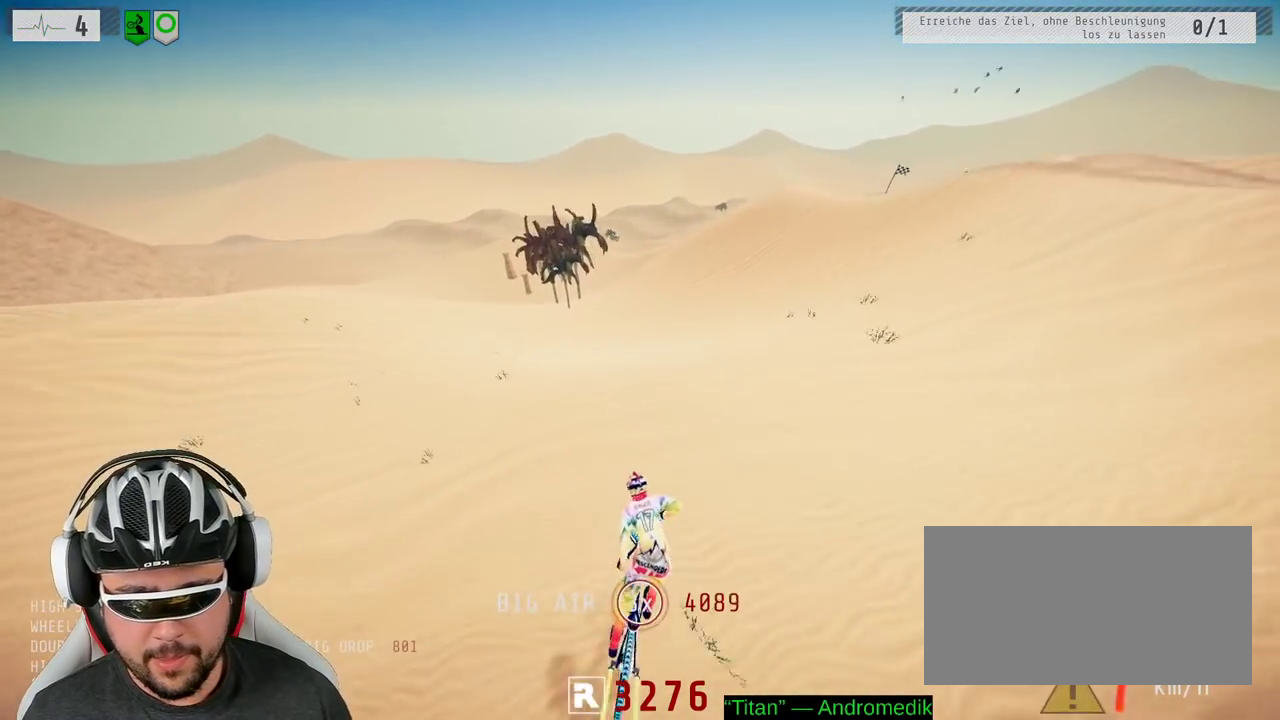
{"buttons": ["R2"], "left_stick": "up-right", "right_stick": "center", "events": [[150, "left_stick", "center"], [500, "left_stick", "up-right"]]}
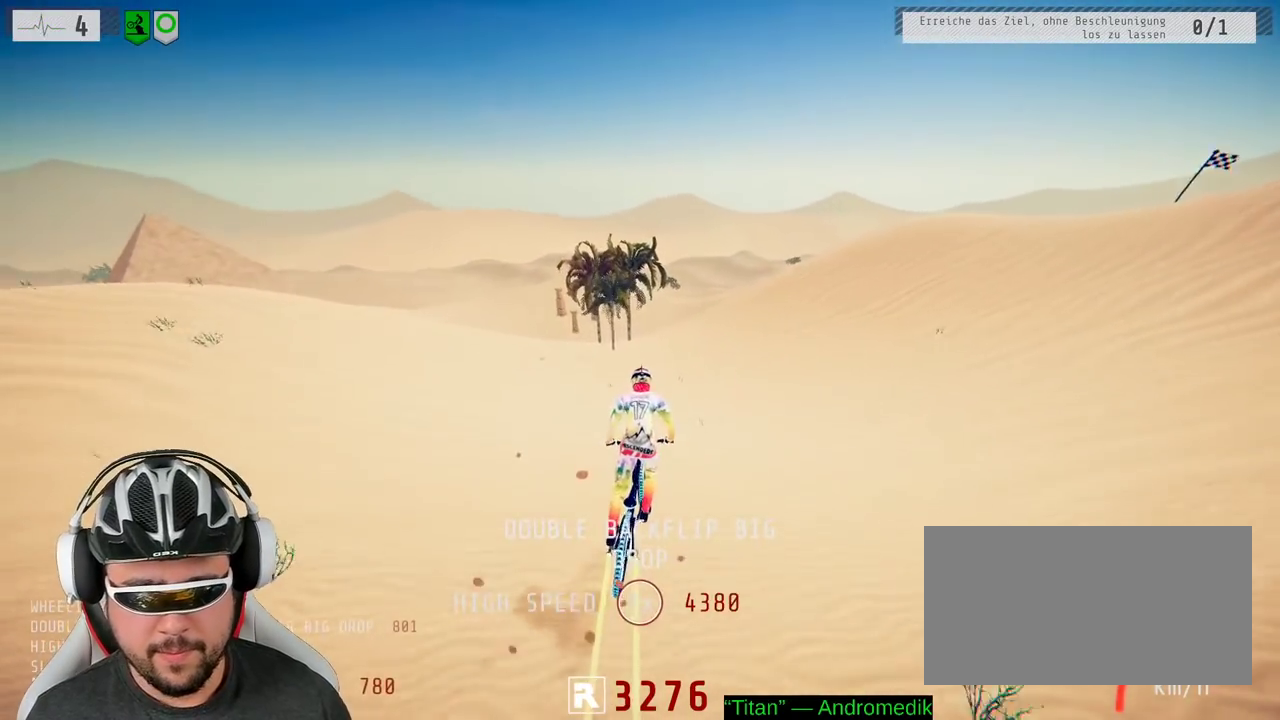
{"buttons": ["R2"], "left_stick": "center", "right_stick": "down", "events": [[100, "left_stick", "center"], [367, "left_stick", "right"], [467, "right_stick", "down"], [500, "left_stick", "center"]]}
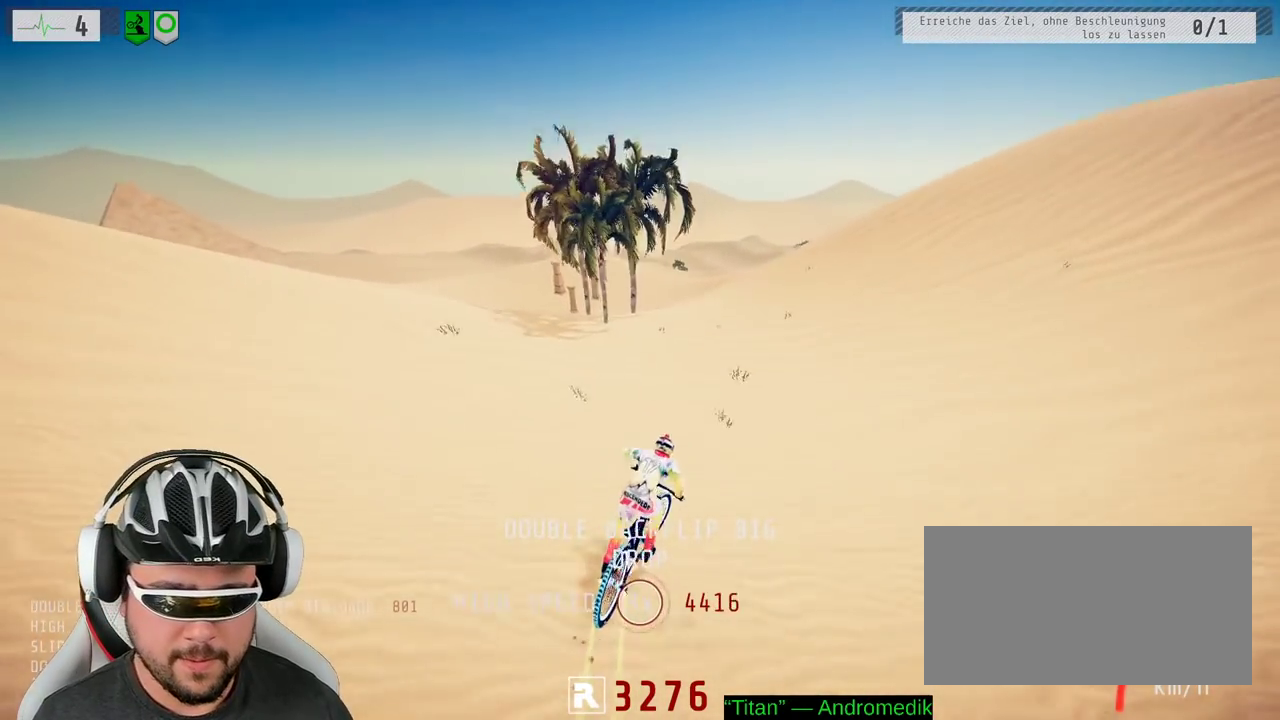
{"buttons": ["R2"], "left_stick": "right", "right_stick": "down", "events": [[67, "left_stick", "right"]]}
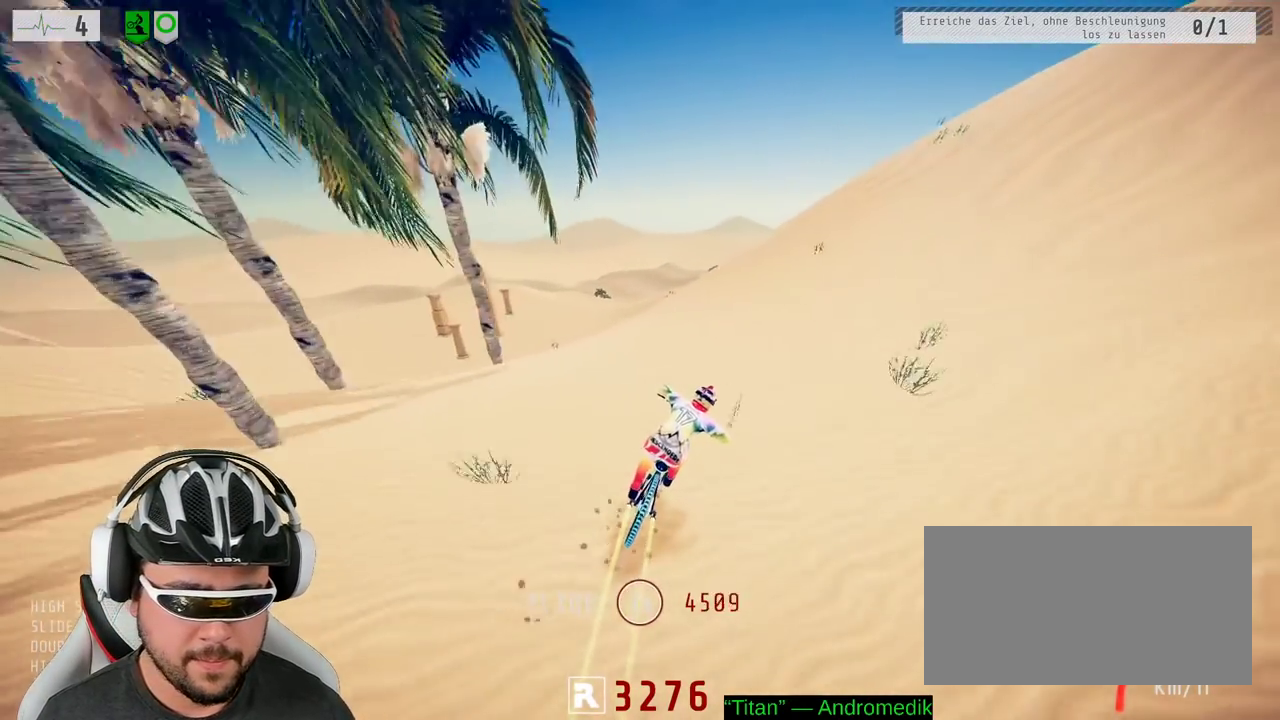
{"buttons": ["R2"], "left_stick": "center", "right_stick": "down", "events": [[500, "left_stick", "center"]]}
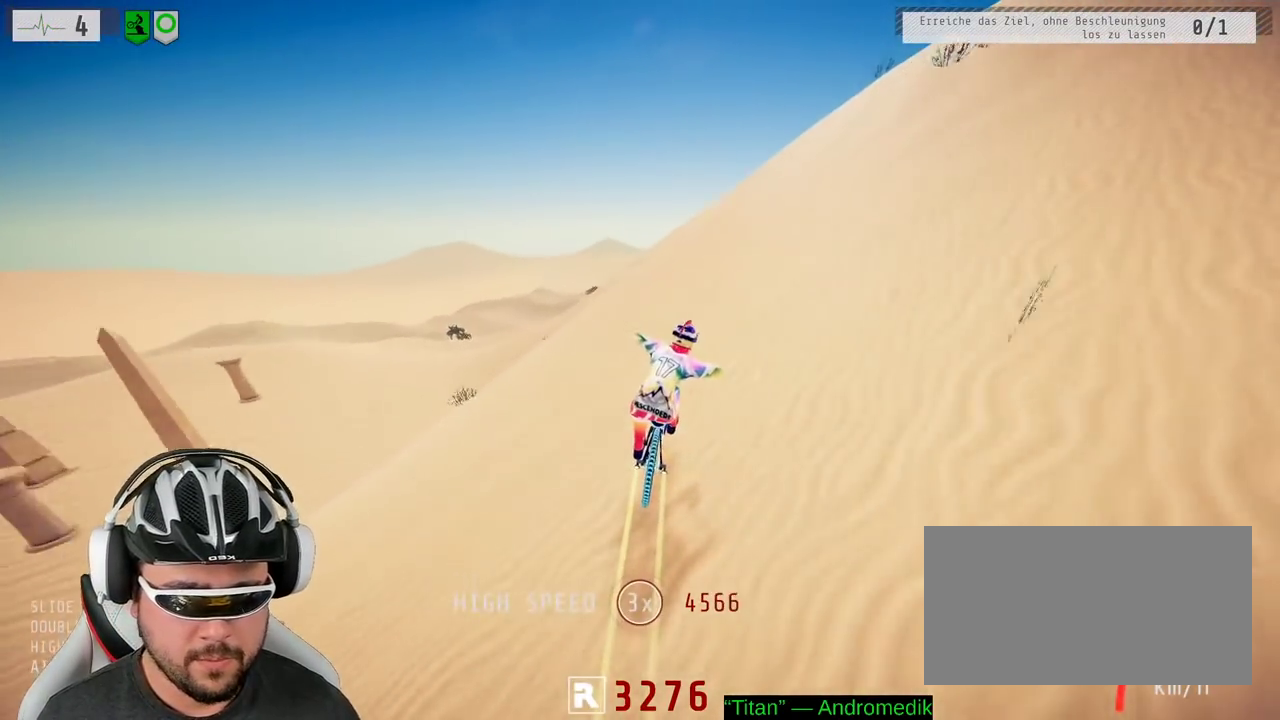
{"buttons": ["L1", "R2"], "left_stick": "left", "right_stick": "down-right", "events": [[100, "left_stick", "down"], [167, "L1", "down"], [200, "right_stick", "up"], [300, "left_stick", "left"], [383, "right_stick", "down-right"]]}
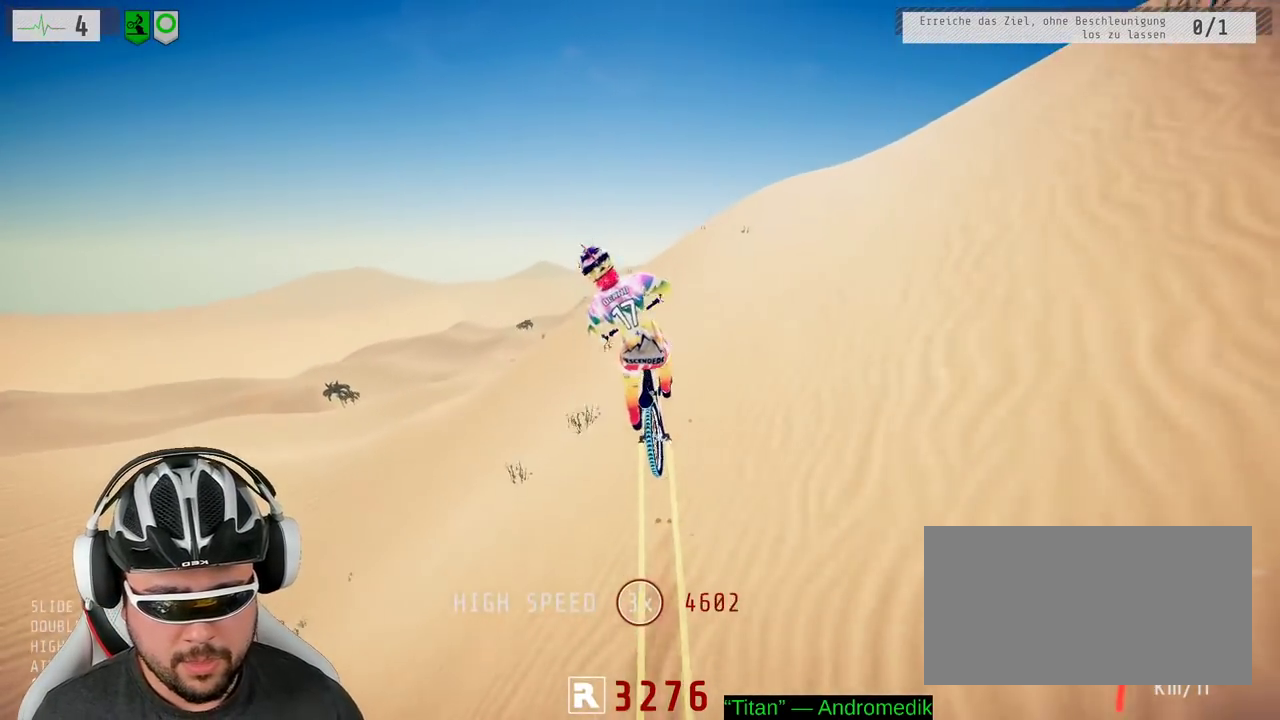
{"buttons": ["R2"], "left_stick": "left", "right_stick": "center", "events": [[117, "L1", "up"], [117, "right_stick", "center"]]}
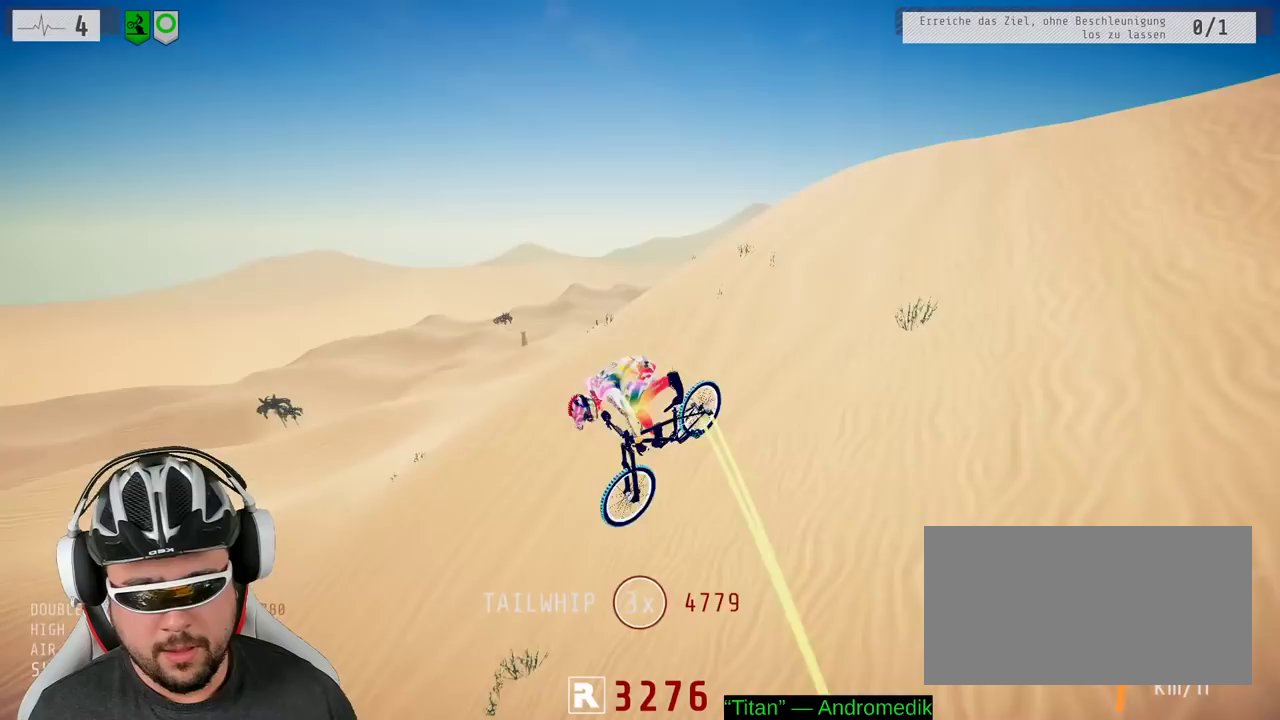
{"buttons": ["R2"], "left_stick": "center", "right_stick": "center"}
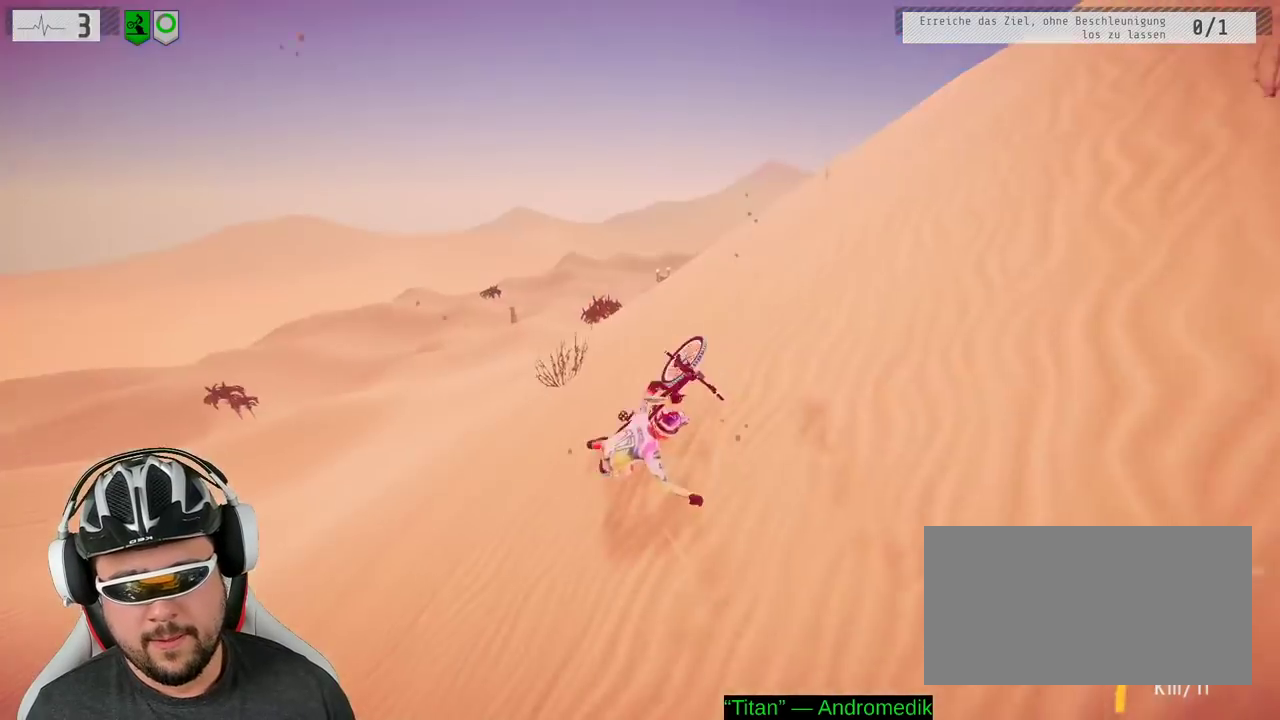
{"buttons": ["R2"], "left_stick": "center", "right_stick": "center", "events": []}